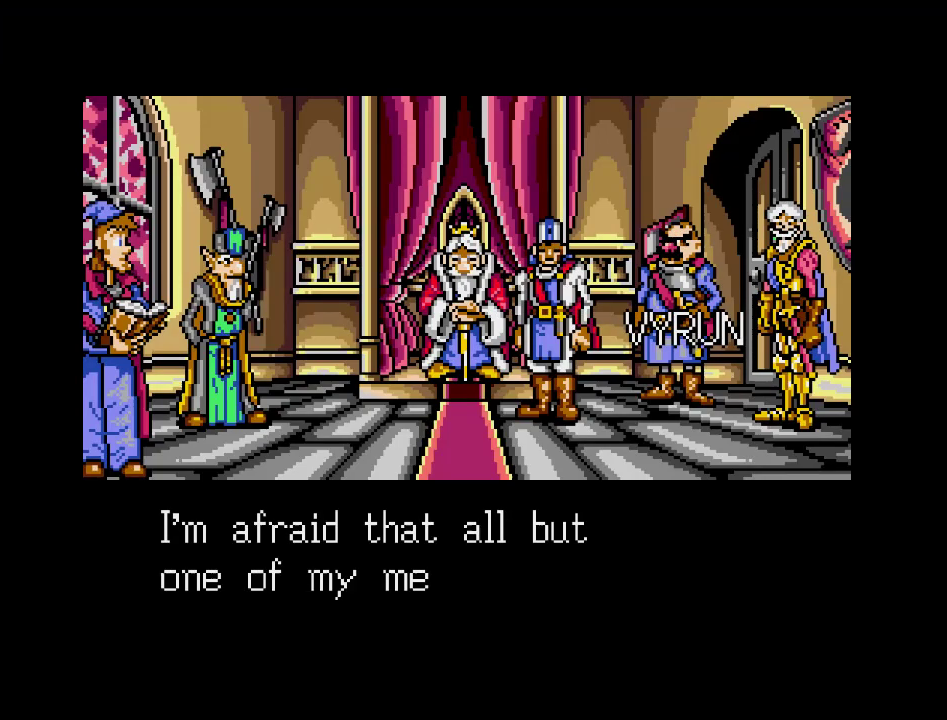
Gameplay with a controller (Nintendo layout); each line is a JSON object with the inputs held at the frame after it. "events" lists button and stick changes between this image and that frame as [ms after this image, input, new state], when the widget could be followed in between. Not read: A B L3 R3 X Y other_buttons.
{"buttons": [], "events": []}
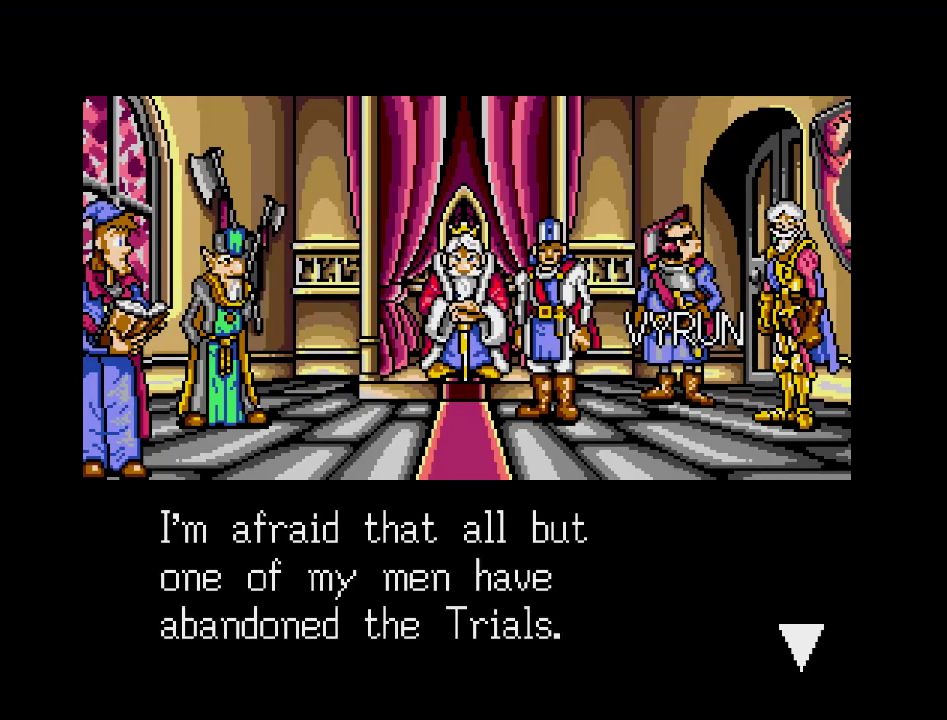
{"buttons": ["DPAD_RIGHT"], "events": [[500, "DPAD_RIGHT", "down"]]}
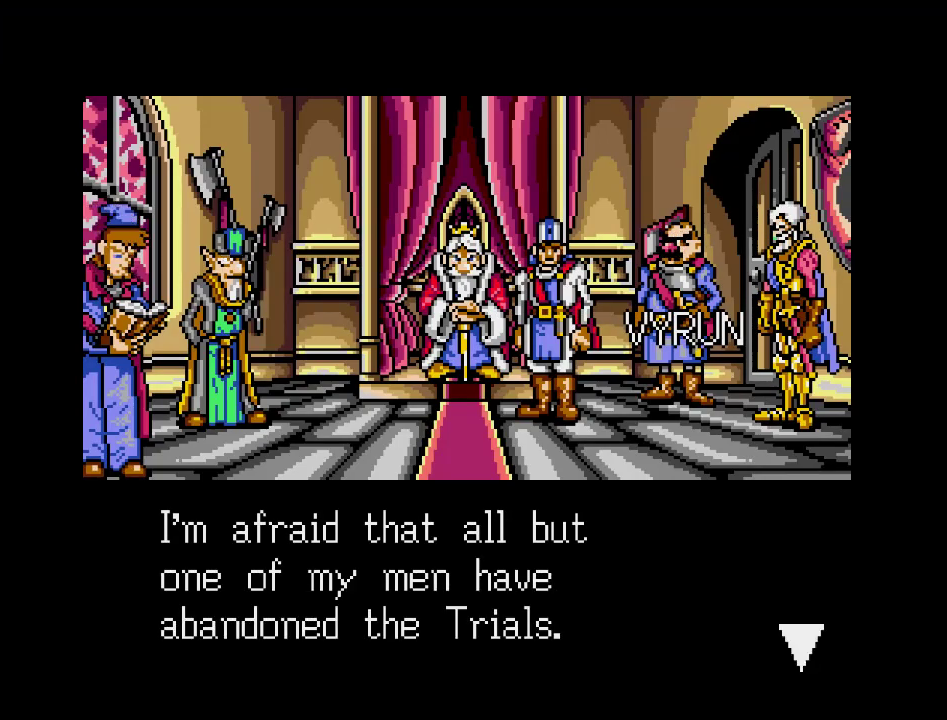
{"buttons": [], "events": [[133, "DPAD_RIGHT", "up"]]}
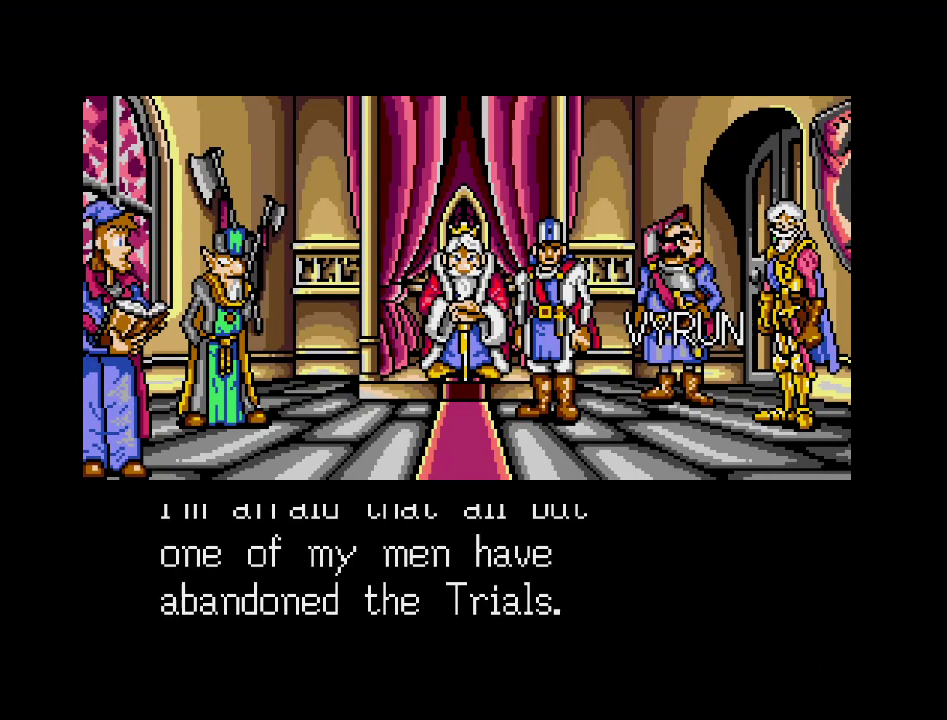
{"buttons": [], "events": [[50, "DPAD_RIGHT", "down"], [200, "DPAD_RIGHT", "up"]]}
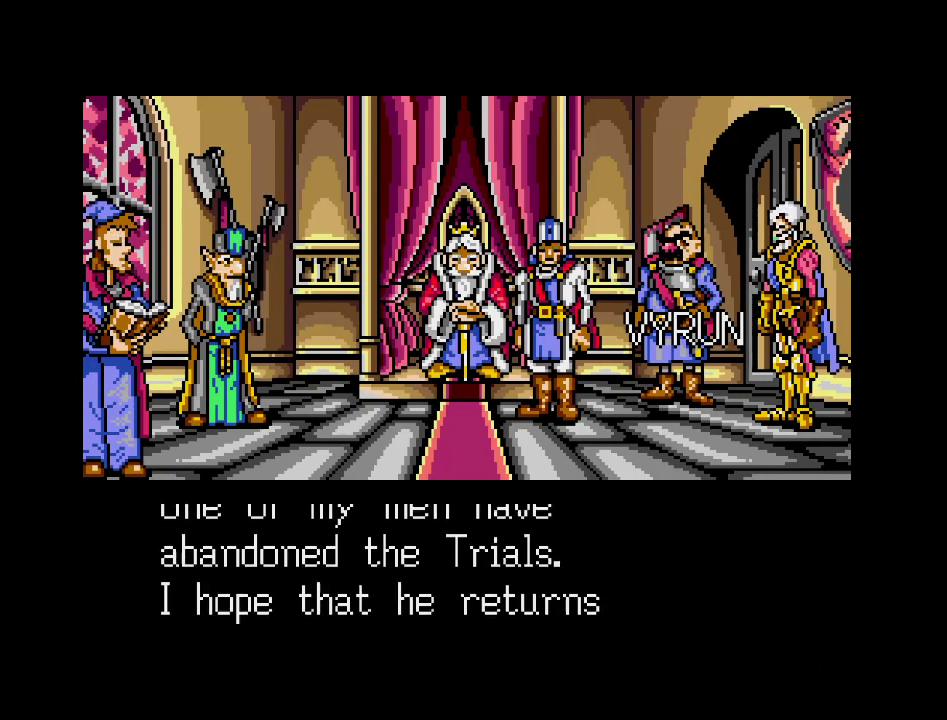
{"buttons": [], "events": []}
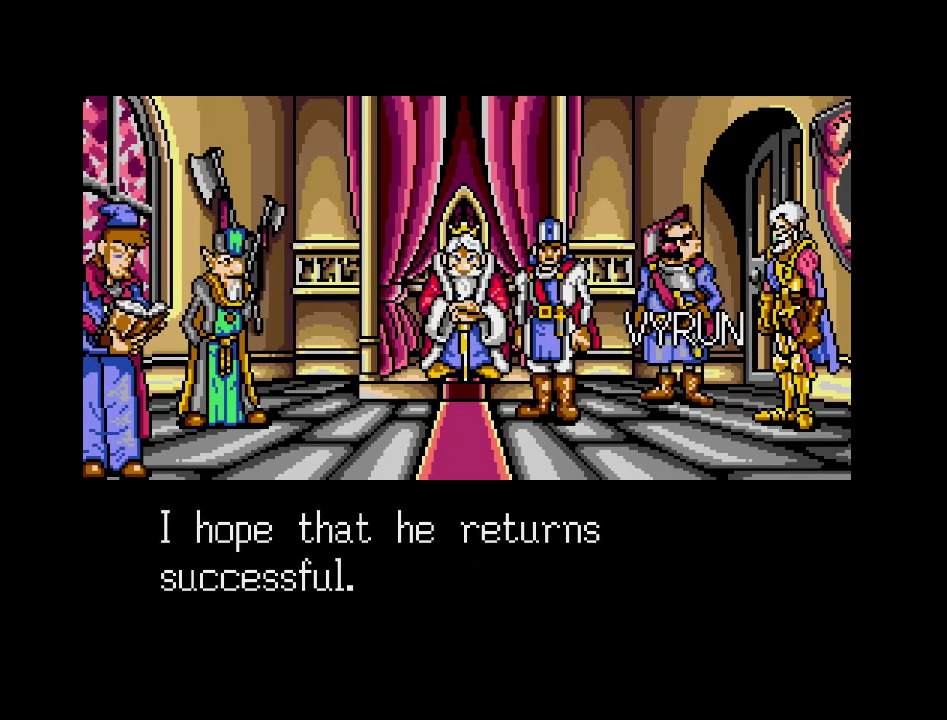
{"buttons": ["DPAD_RIGHT"], "events": [[67, "DPAD_RIGHT", "down"], [200, "DPAD_RIGHT", "up"], [500, "DPAD_RIGHT", "down"]]}
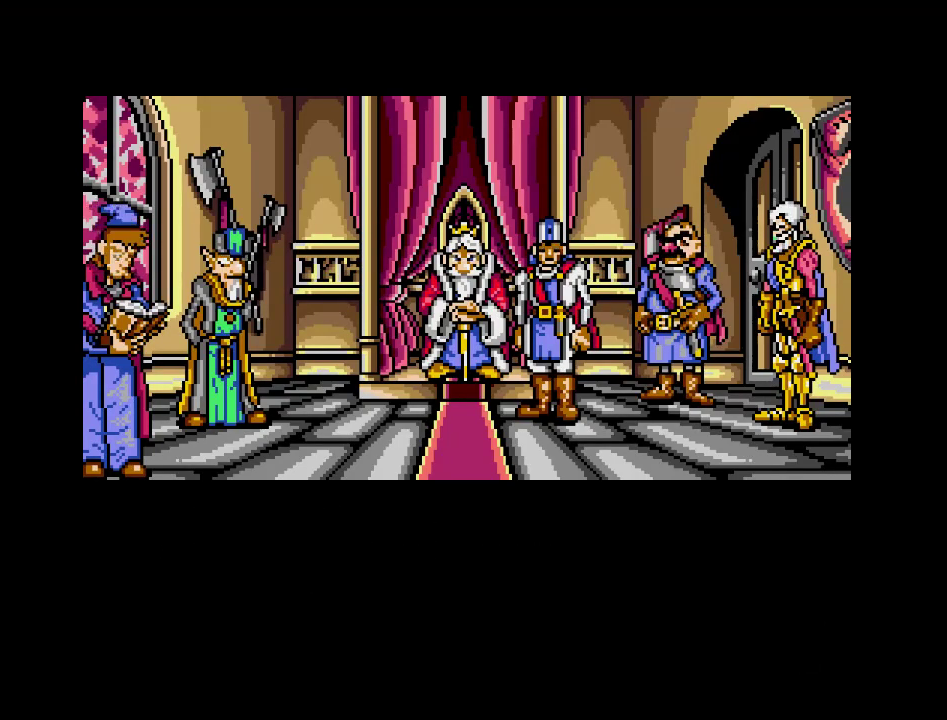
{"buttons": [], "events": [[117, "DPAD_RIGHT", "up"]]}
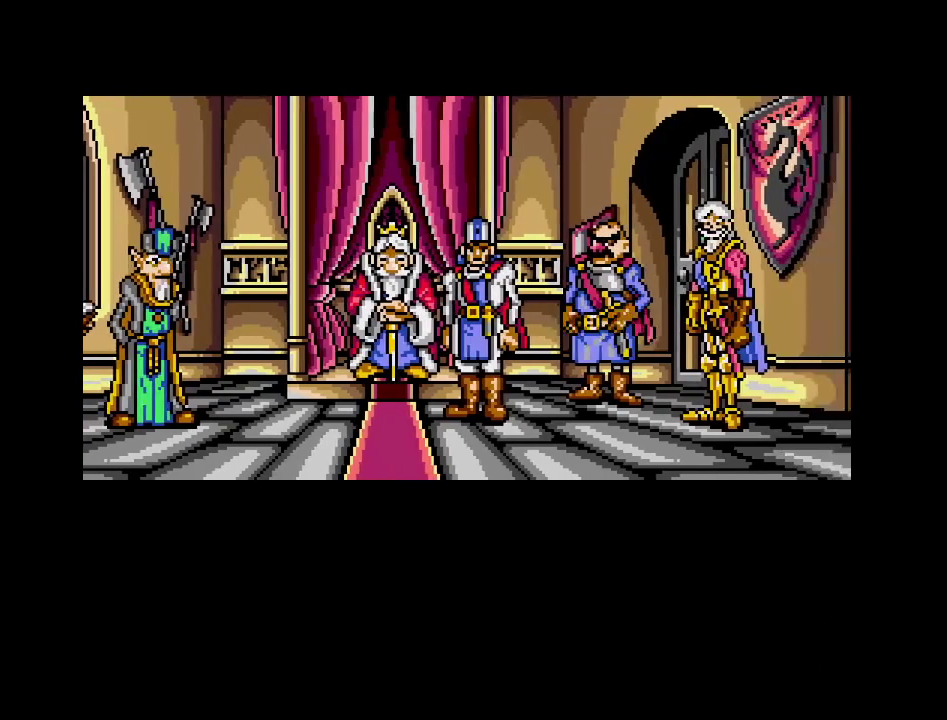
{"buttons": [], "events": []}
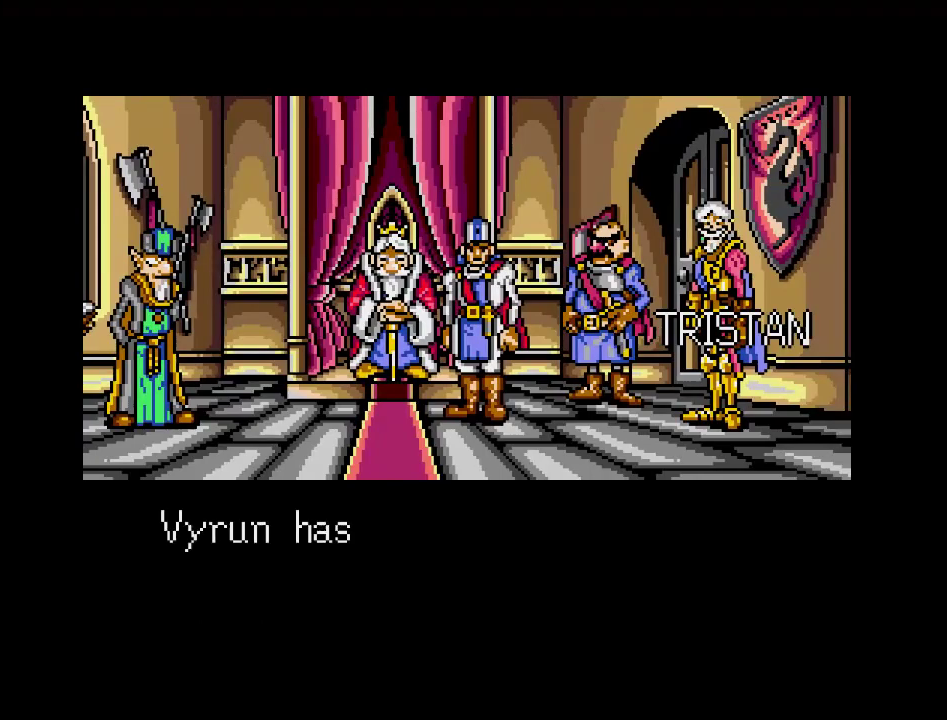
{"buttons": [], "events": []}
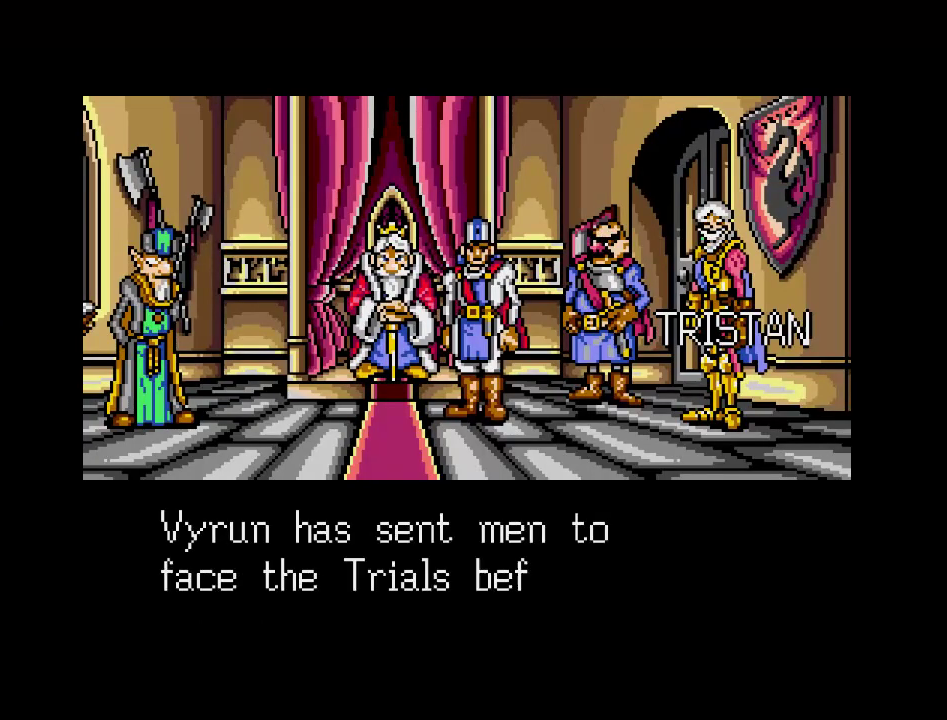
{"buttons": [], "events": []}
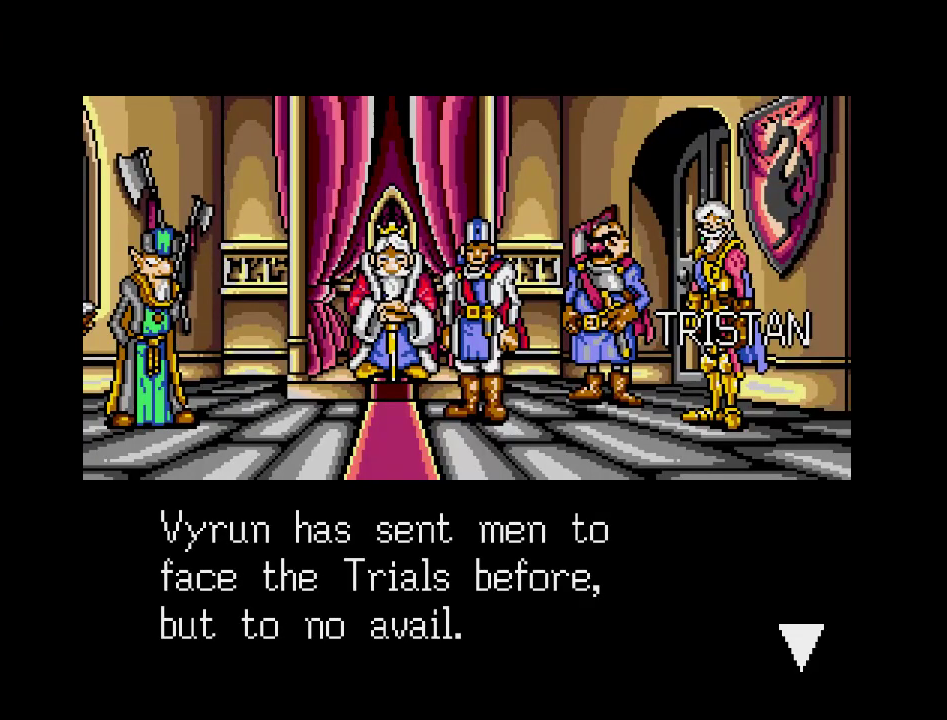
{"buttons": [], "events": [[317, "DPAD_LEFT", "down"], [467, "DPAD_LEFT", "up"]]}
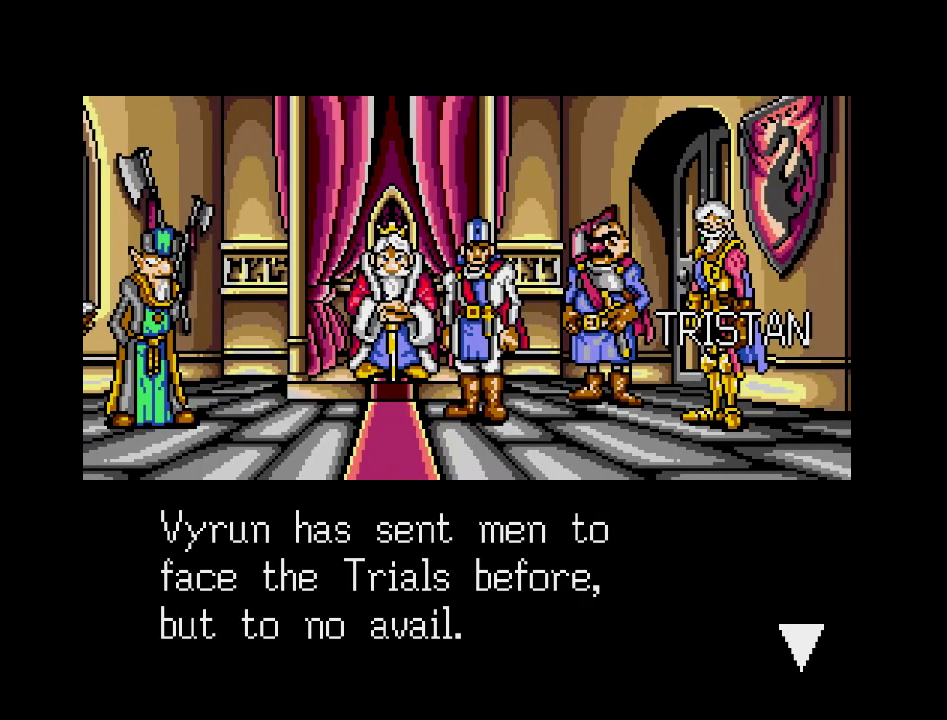
{"buttons": [], "events": []}
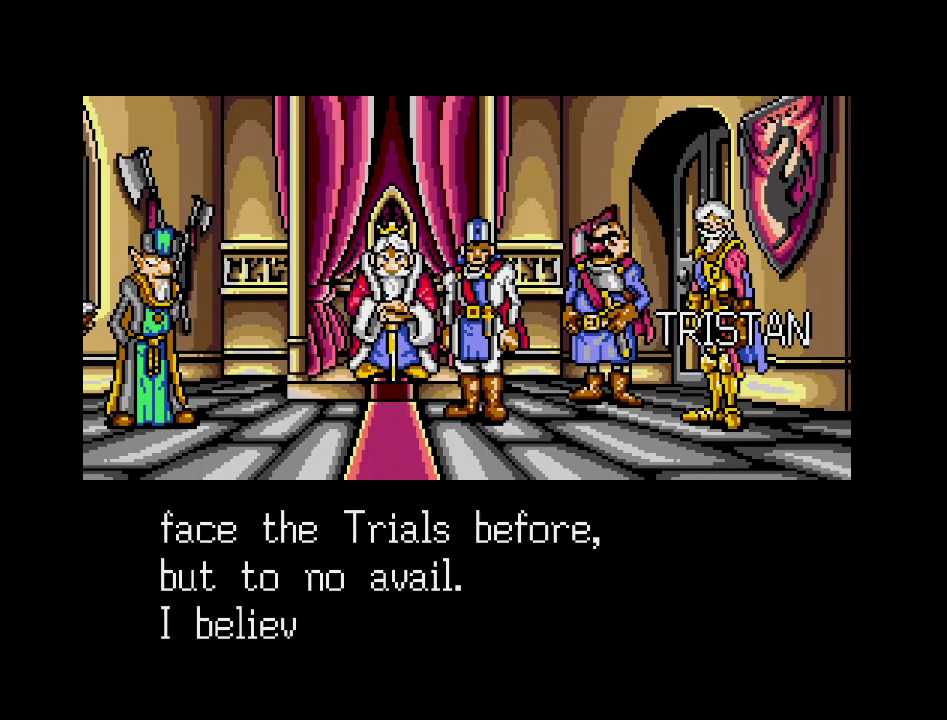
{"buttons": [], "events": []}
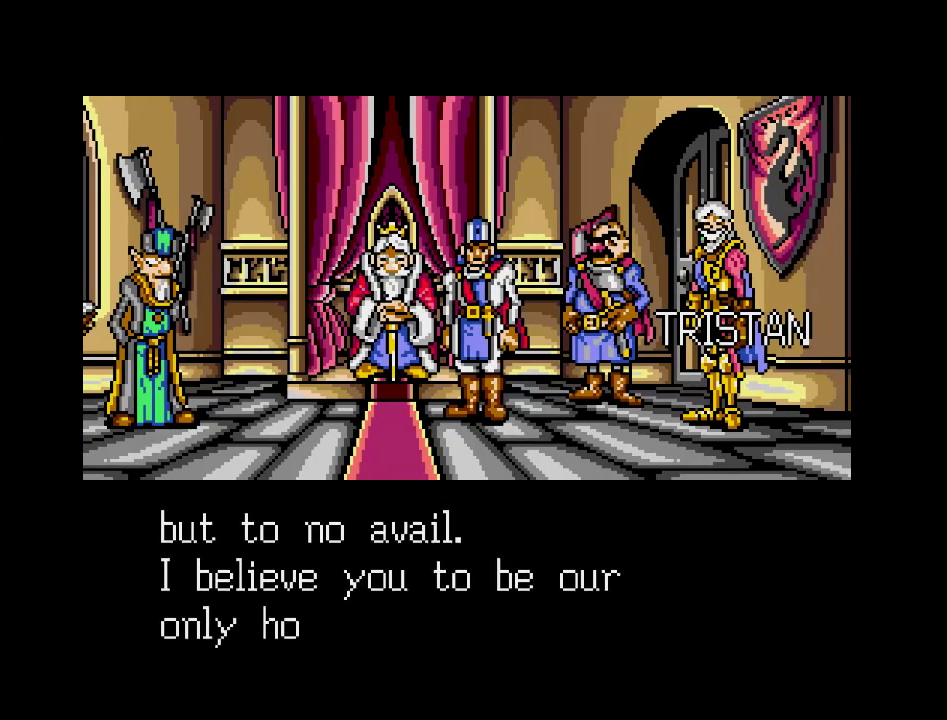
{"buttons": [], "events": []}
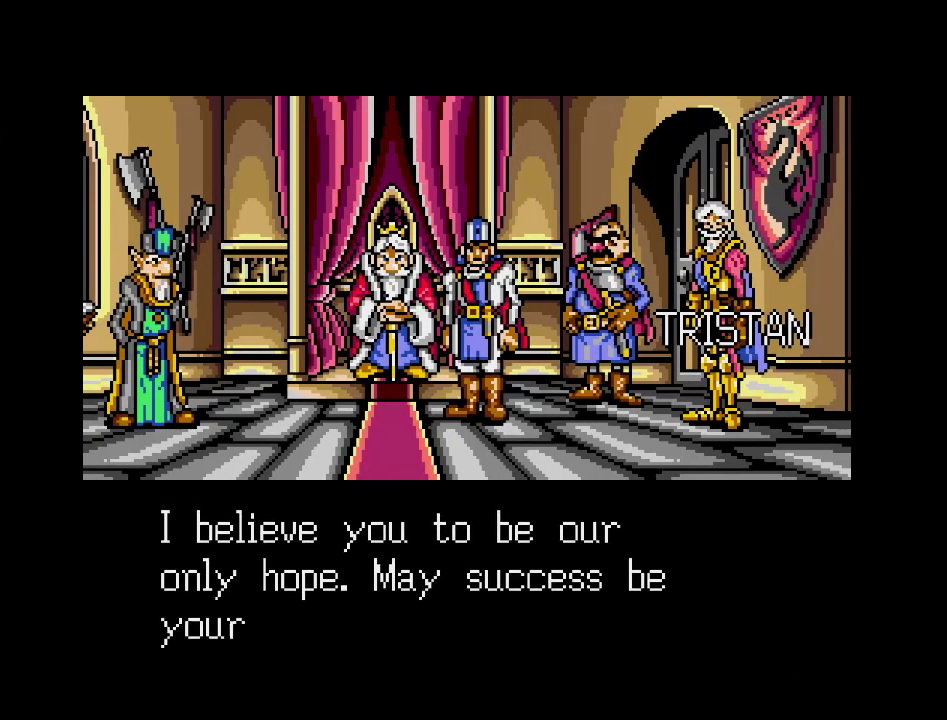
{"buttons": ["DPAD_LEFT"], "events": [[317, "DPAD_LEFT", "down"]]}
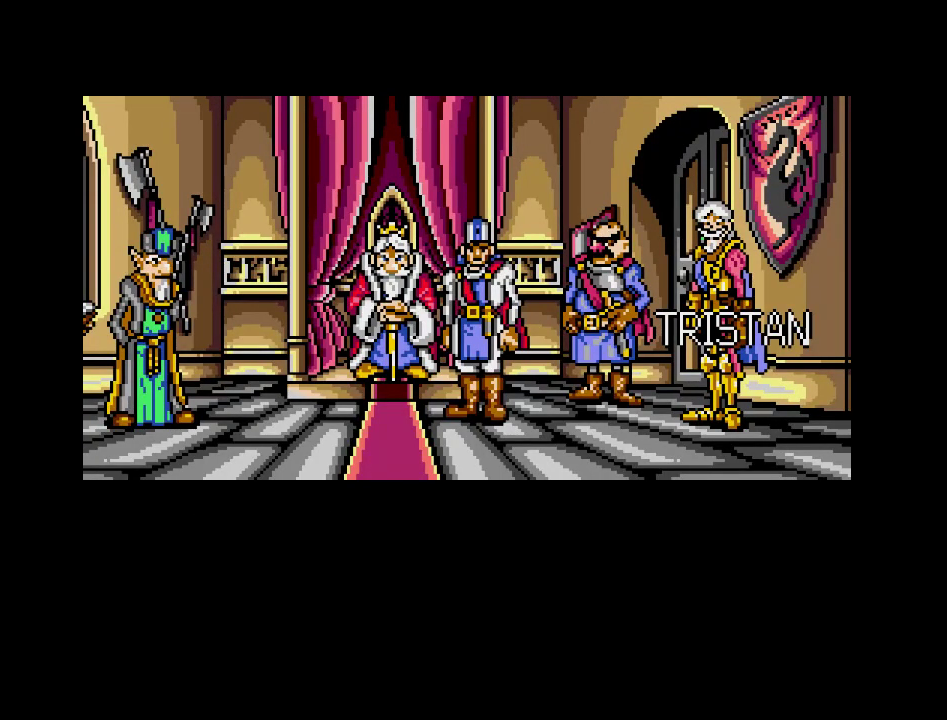
{"buttons": [], "events": [[117, "DPAD_LEFT", "up"], [217, "DPAD_LEFT", "down"], [317, "DPAD_LEFT", "up"], [417, "DPAD_LEFT", "down"], [500, "DPAD_LEFT", "up"]]}
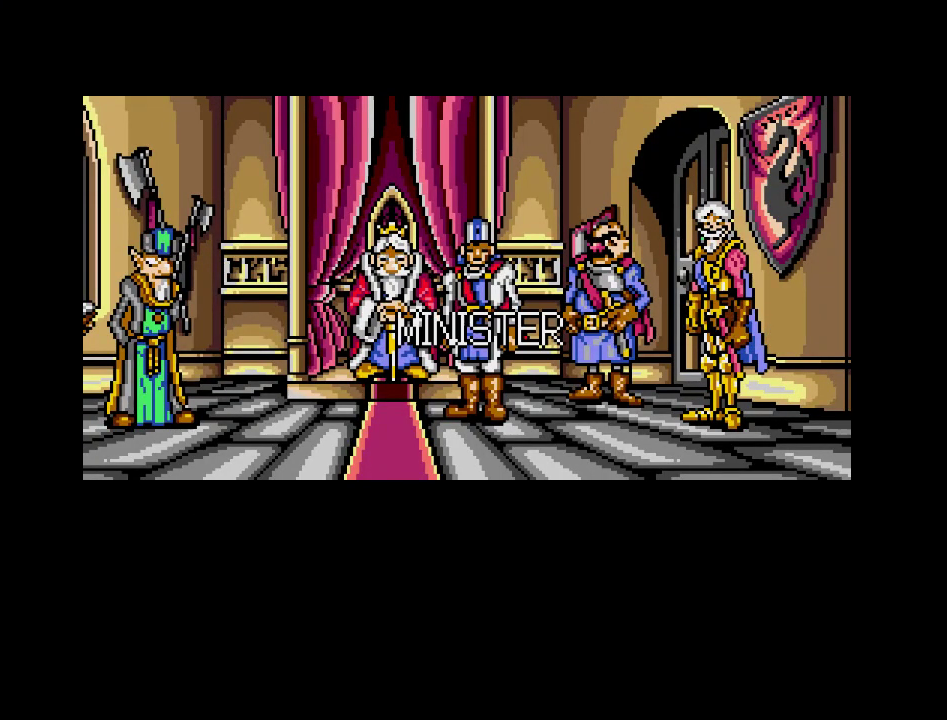
{"buttons": [], "events": [[83, "DPAD_LEFT", "down"], [167, "DPAD_LEFT", "up"]]}
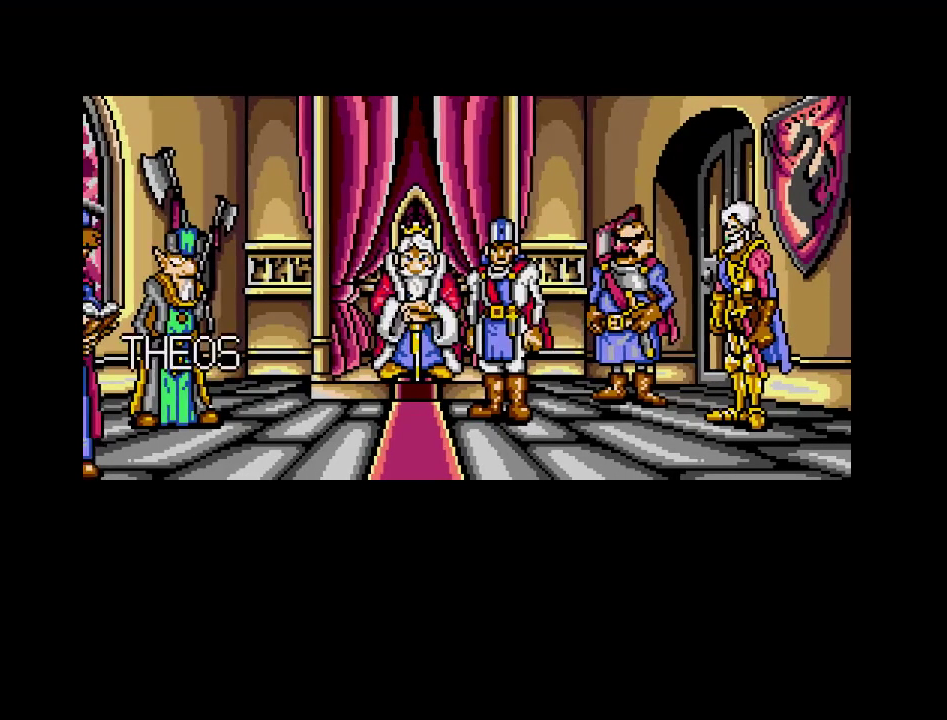
{"buttons": [], "events": [[150, "DPAD_LEFT", "down"], [217, "DPAD_LEFT", "up"]]}
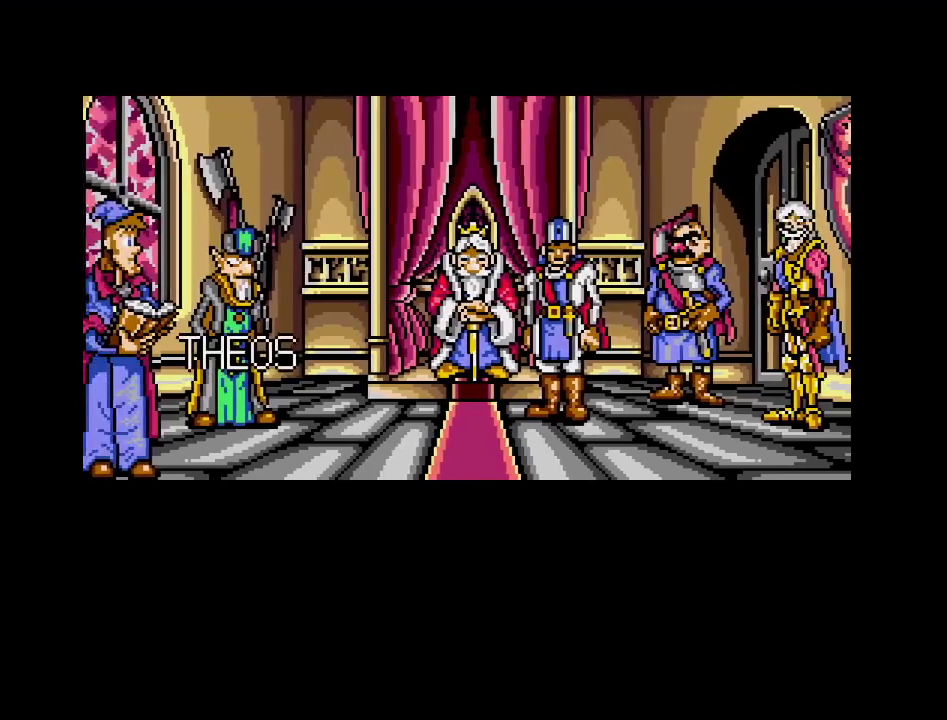
{"buttons": [], "events": []}
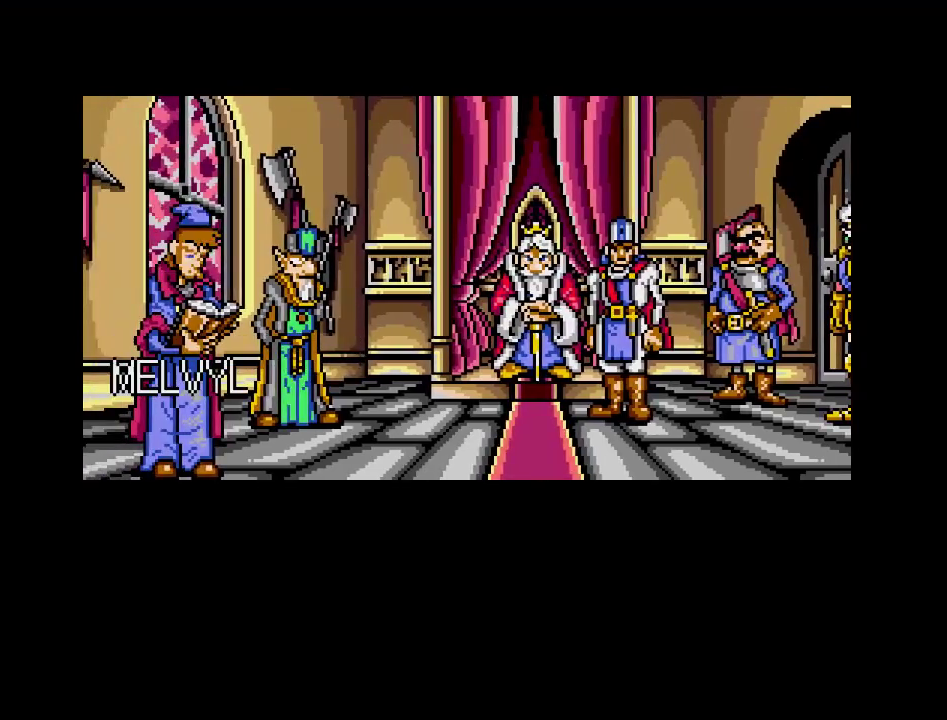
{"buttons": [], "events": [[267, "DPAD_RIGHT", "down"], [350, "DPAD_RIGHT", "up"]]}